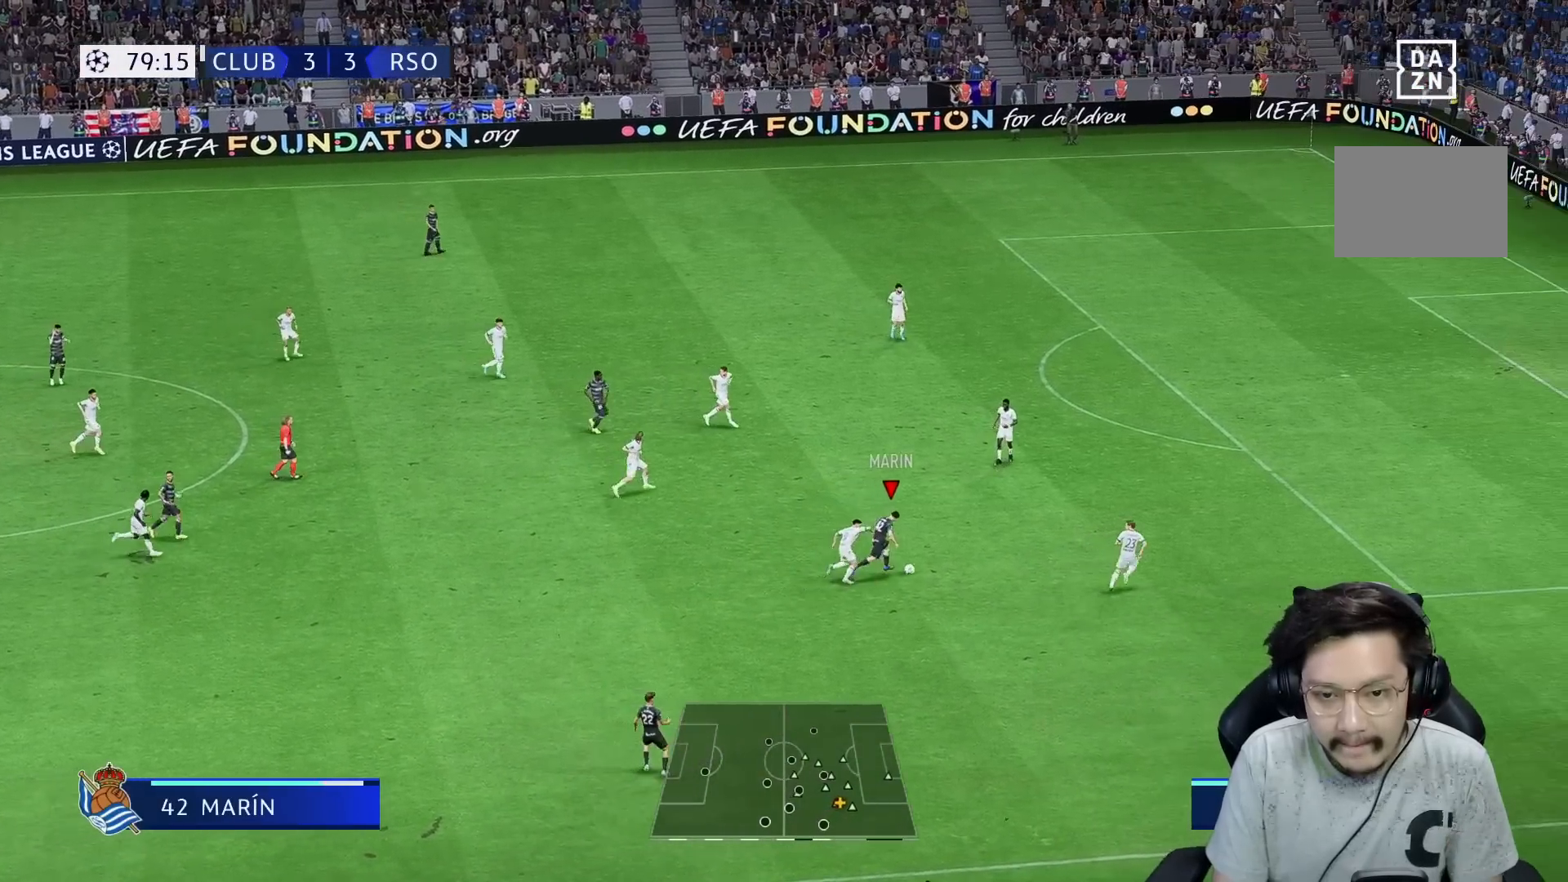
Gameplay with a controller (Xbox layout); each line is a JSON object with the inputs held at the frame after it. "events" lists button and stick changes between this image and that frame as [ms after this image, input, new state], when the widget could be followed in between. Not read: L3 R3.
{"buttons": [], "left_stick": "up-right", "right_stick": "center", "events": [[83, "L2", "up"]]}
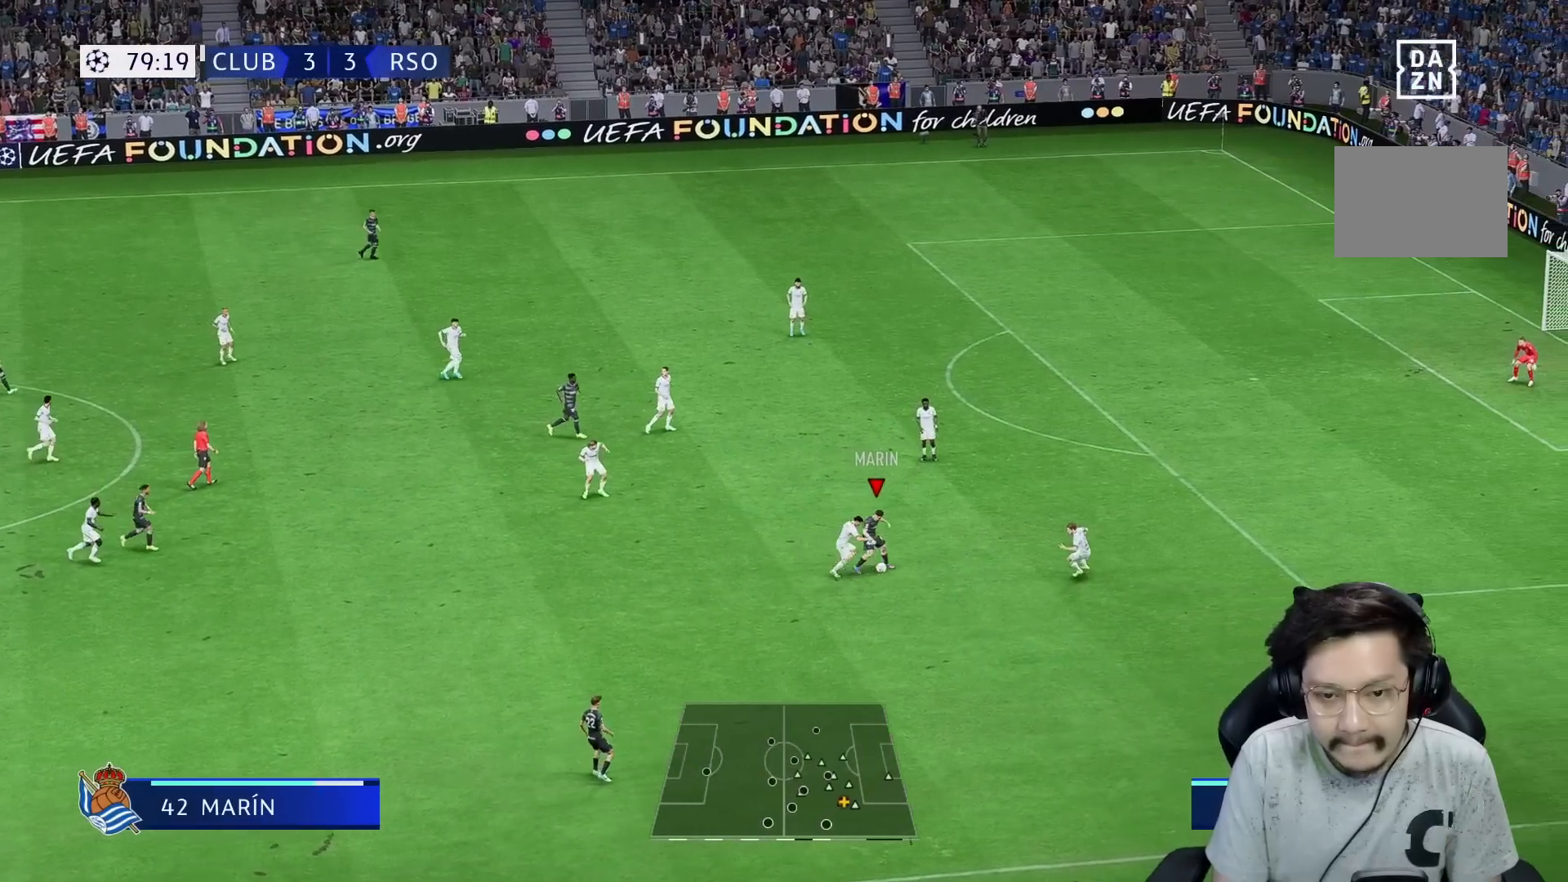
{"buttons": [], "left_stick": "up-right", "right_stick": "center", "events": [[183, "L2", "down"], [467, "L2", "up"]]}
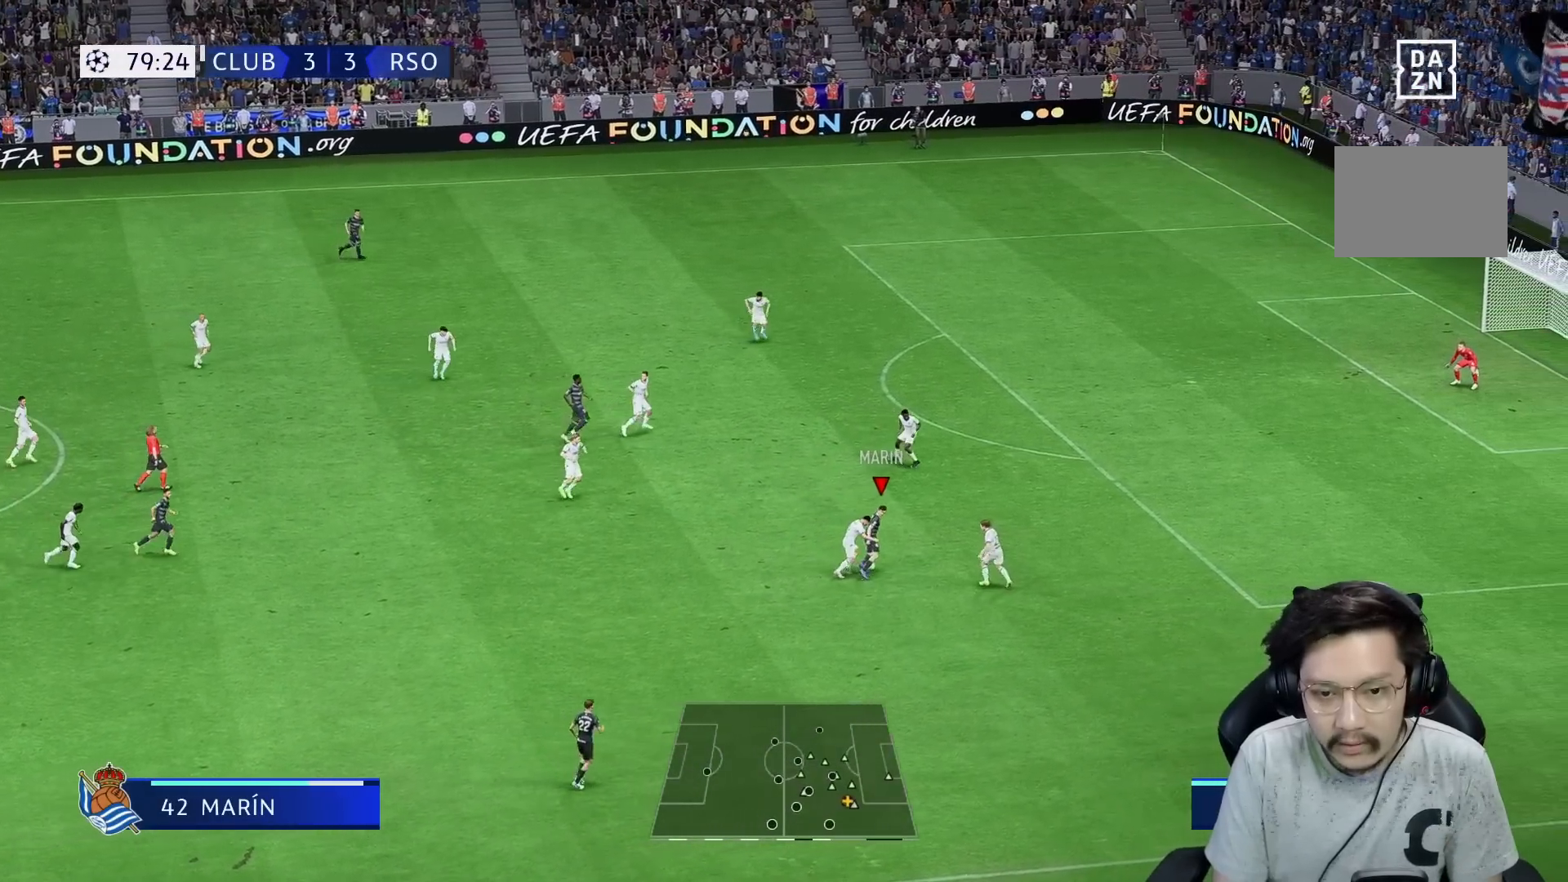
{"buttons": ["L2", "R1"], "left_stick": "up", "right_stick": "center", "events": [[17, "R2", "down"], [133, "L2", "down"], [283, "L2", "up"], [367, "L2", "down"], [367, "R1", "down"], [433, "left_stick", "up"], [483, "R2", "up"]]}
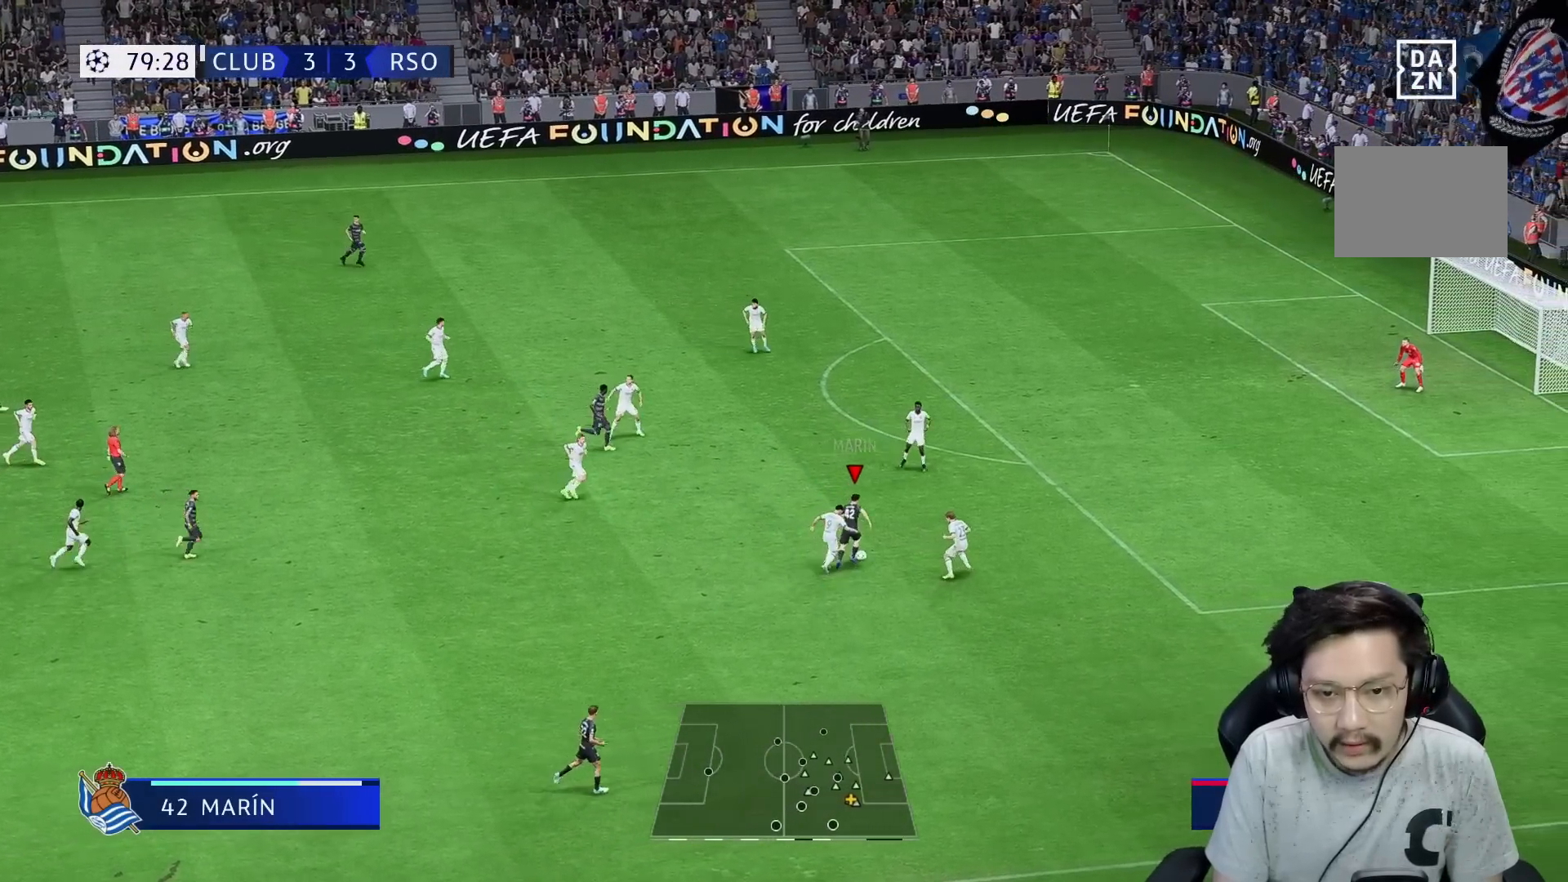
{"buttons": ["L2", "R1"], "left_stick": "up", "right_stick": "center", "events": [[133, "L2", "up"], [350, "L2", "down"], [400, "L2", "up"], [467, "L2", "down"]]}
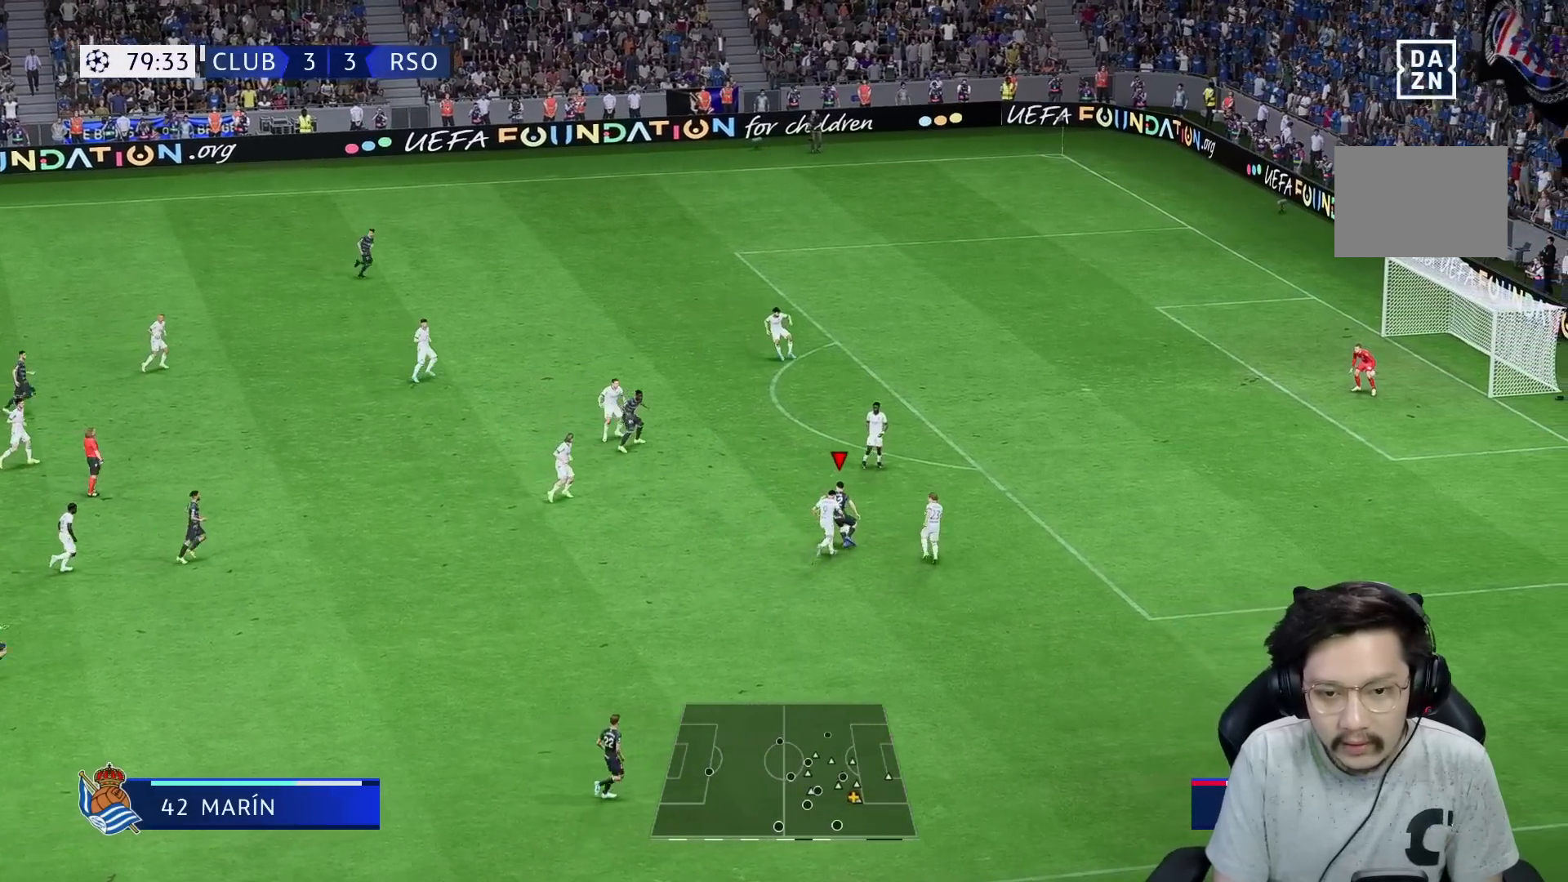
{"buttons": ["Y", "R2"], "left_stick": "up", "right_stick": "center", "events": [[33, "L2", "up"], [217, "R1", "up"], [417, "Y", "down"], [433, "L1", "down"], [450, "R2", "down"], [483, "L1", "up"]]}
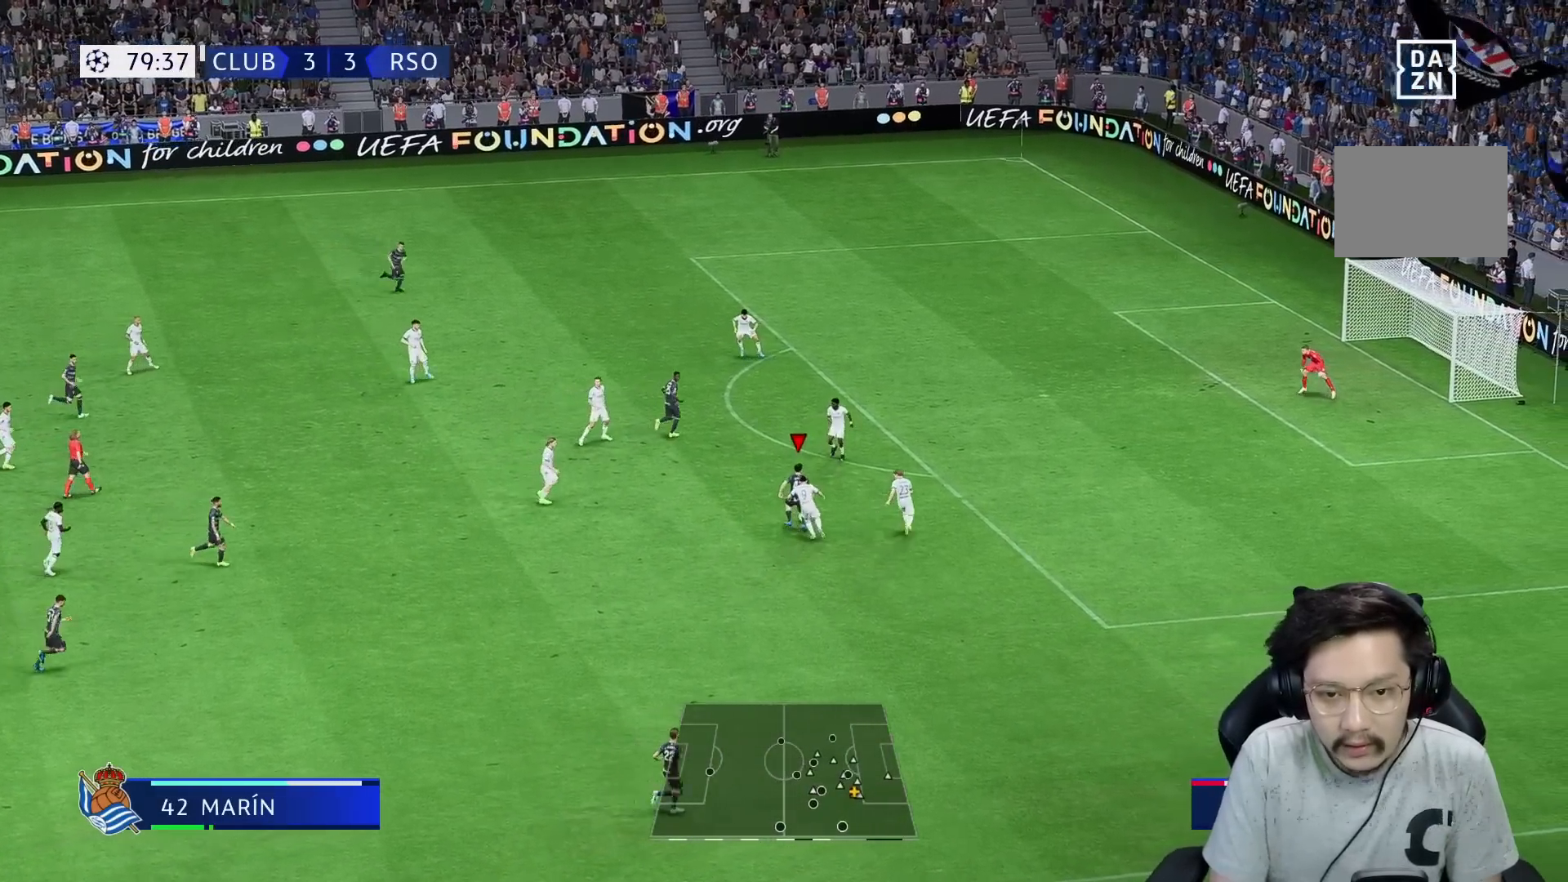
{"buttons": ["R1"], "left_stick": "up-right", "right_stick": "center", "events": [[83, "left_stick", "up-right"], [100, "Y", "up"], [150, "R2", "up"], [450, "R1", "down"]]}
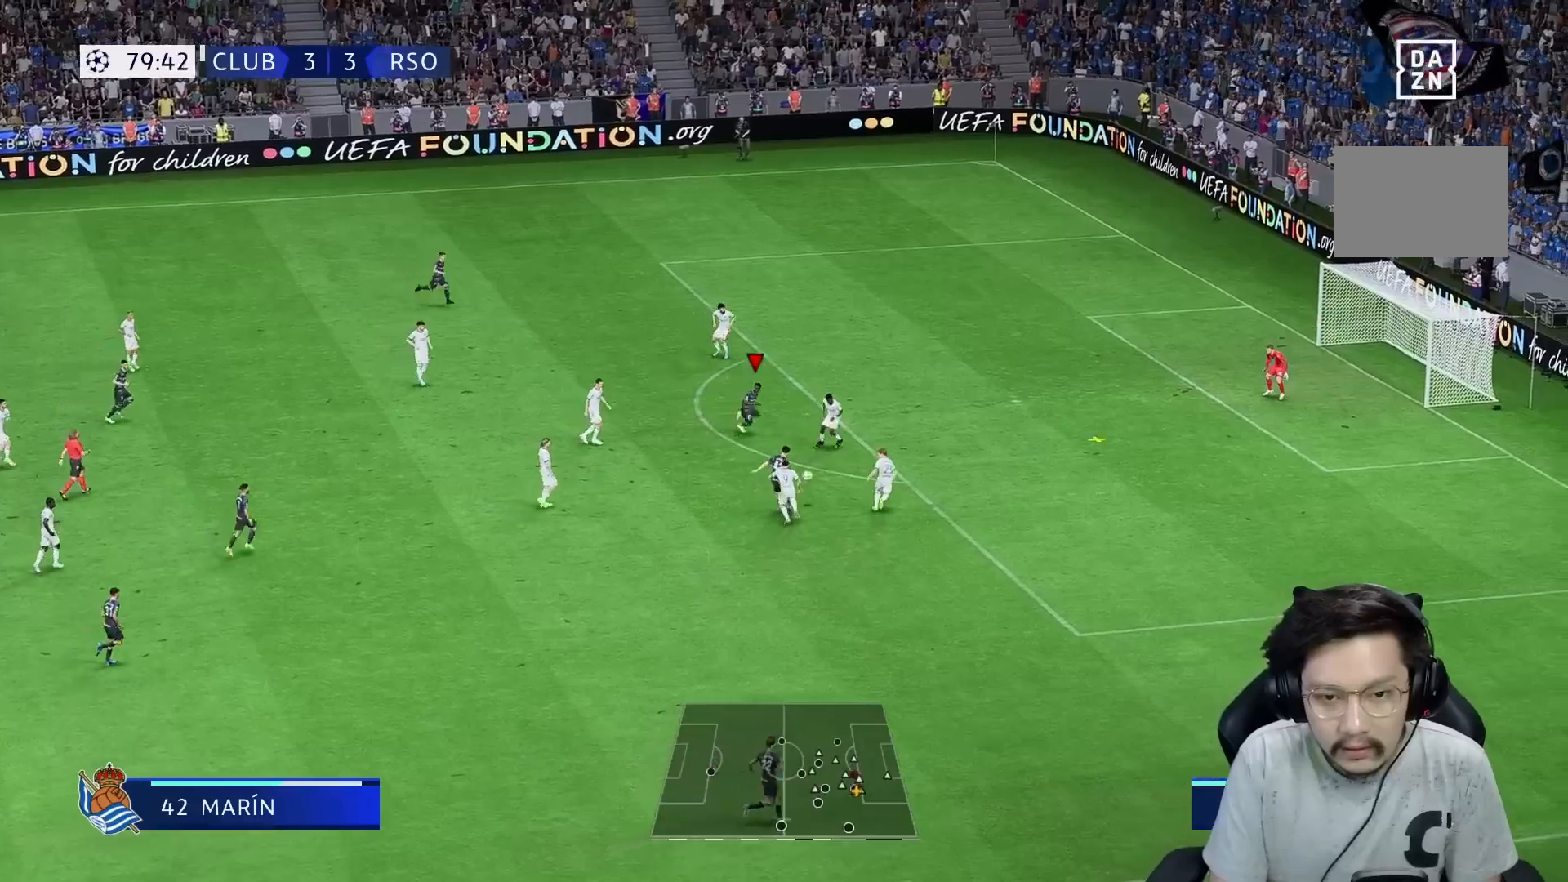
{"buttons": ["R1"], "left_stick": "right", "right_stick": "center", "events": [[433, "left_stick", "right"]]}
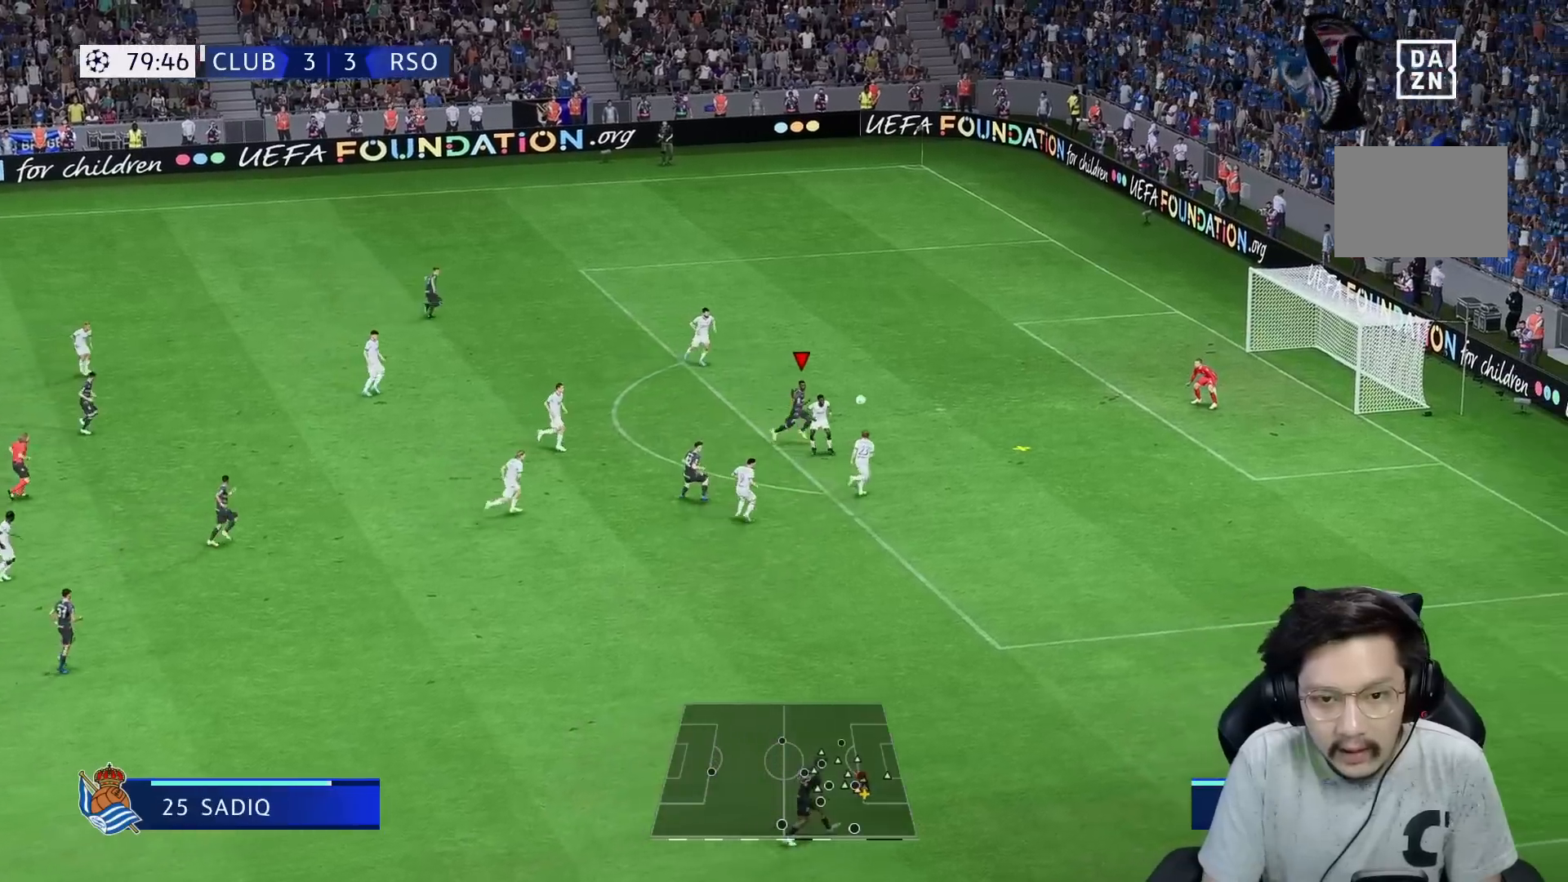
{"buttons": ["X"], "left_stick": "right", "right_stick": "center", "events": [[483, "R1", "up"], [483, "X", "down"]]}
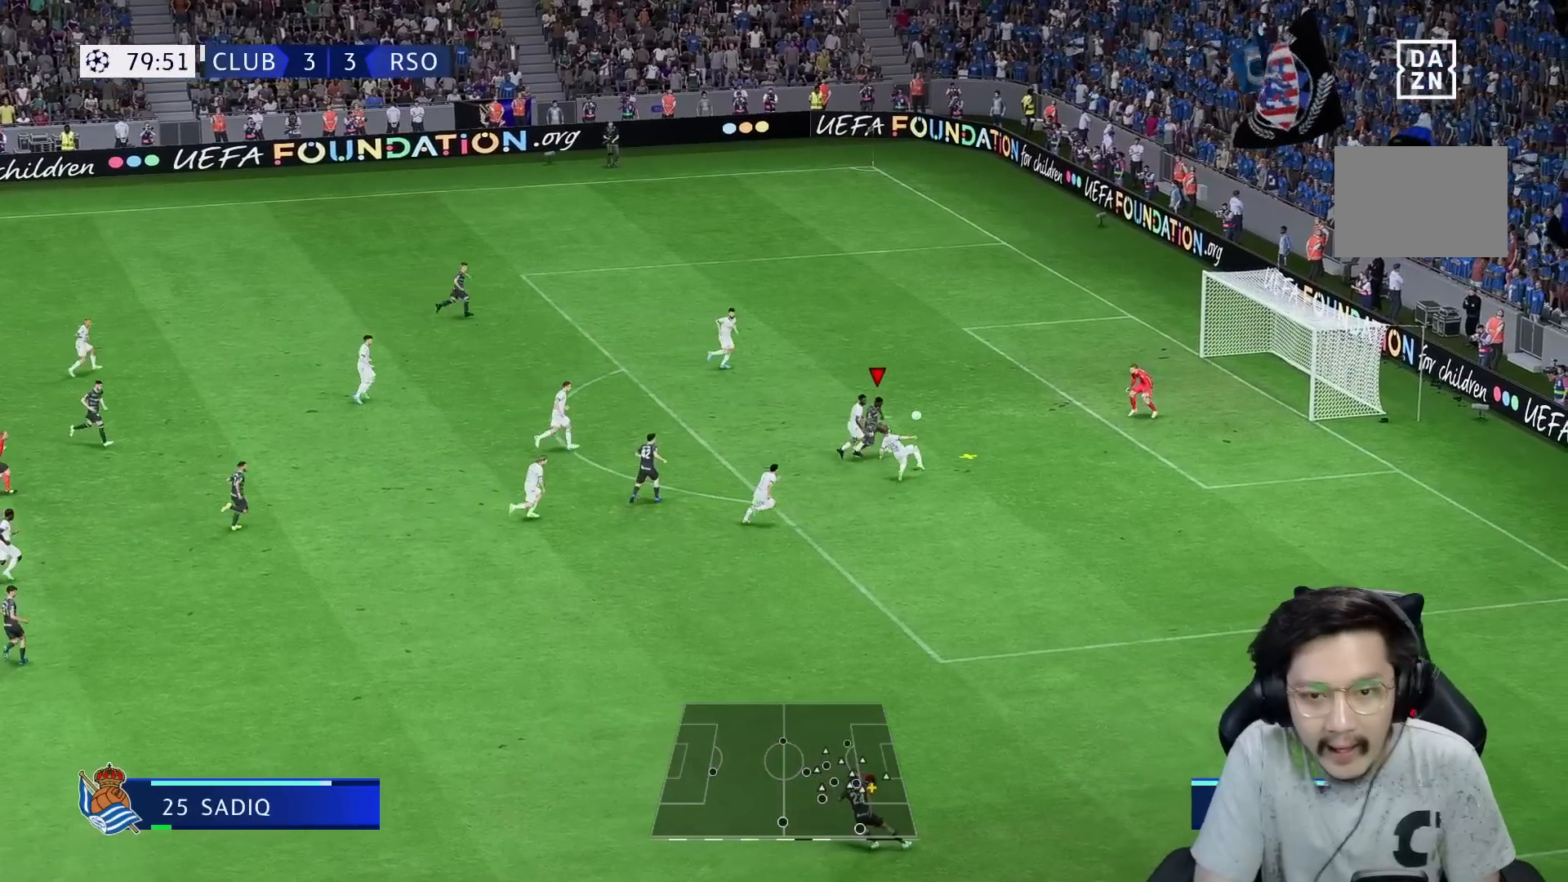
{"buttons": [], "left_stick": "up-right", "right_stick": "center", "events": [[50, "left_stick", "up-right"], [100, "X", "up"]]}
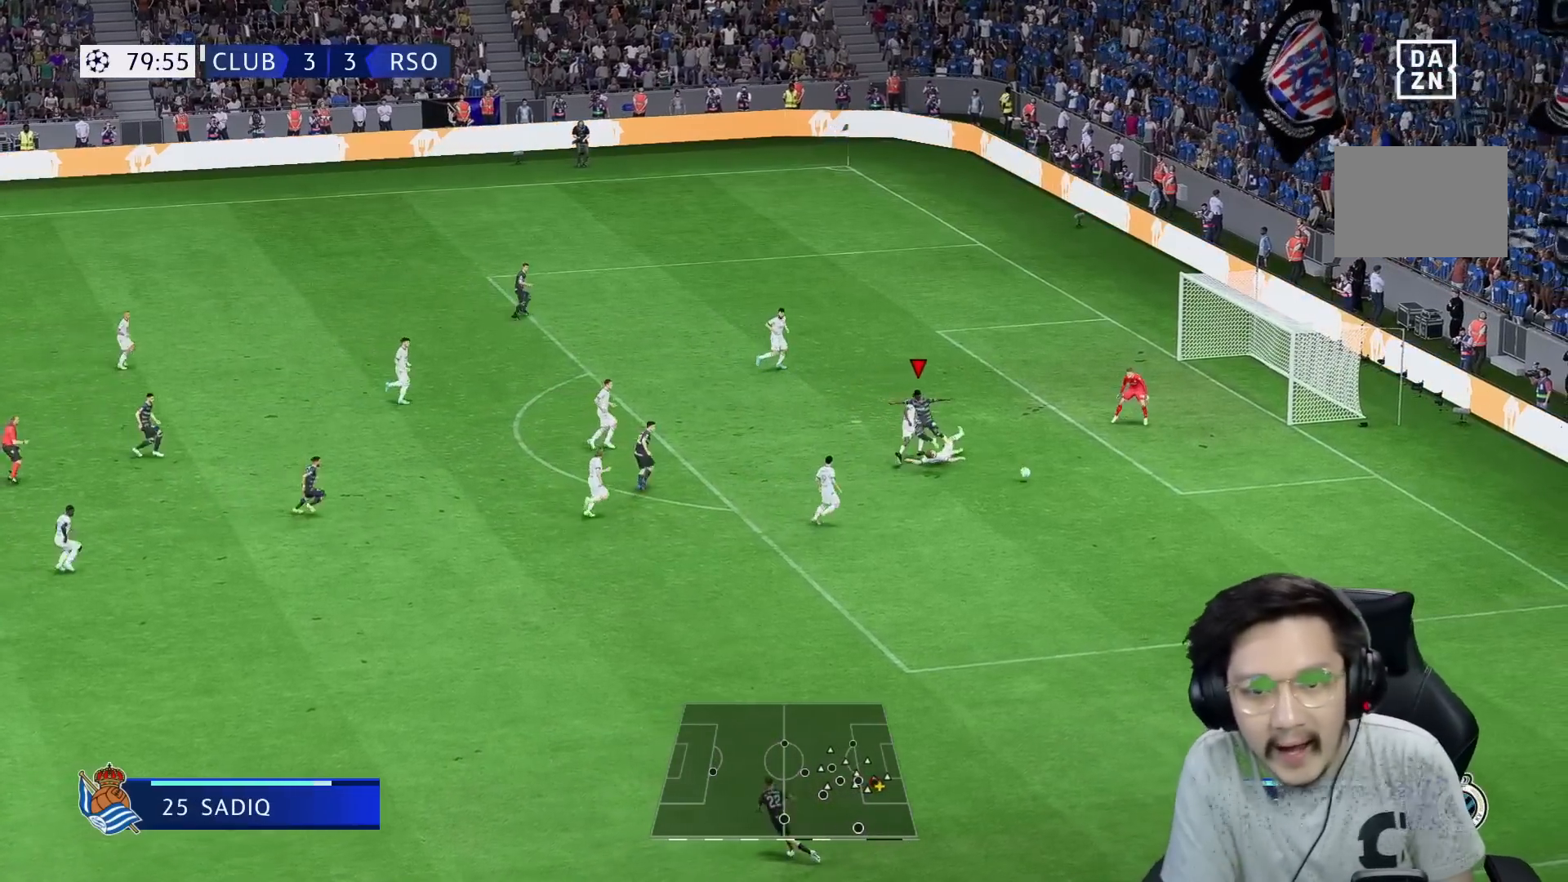
{"buttons": ["R1", "R2"], "left_stick": "down-right", "right_stick": "center", "events": [[50, "R2", "down"], [117, "R1", "down"], [283, "left_stick", "down-right"]]}
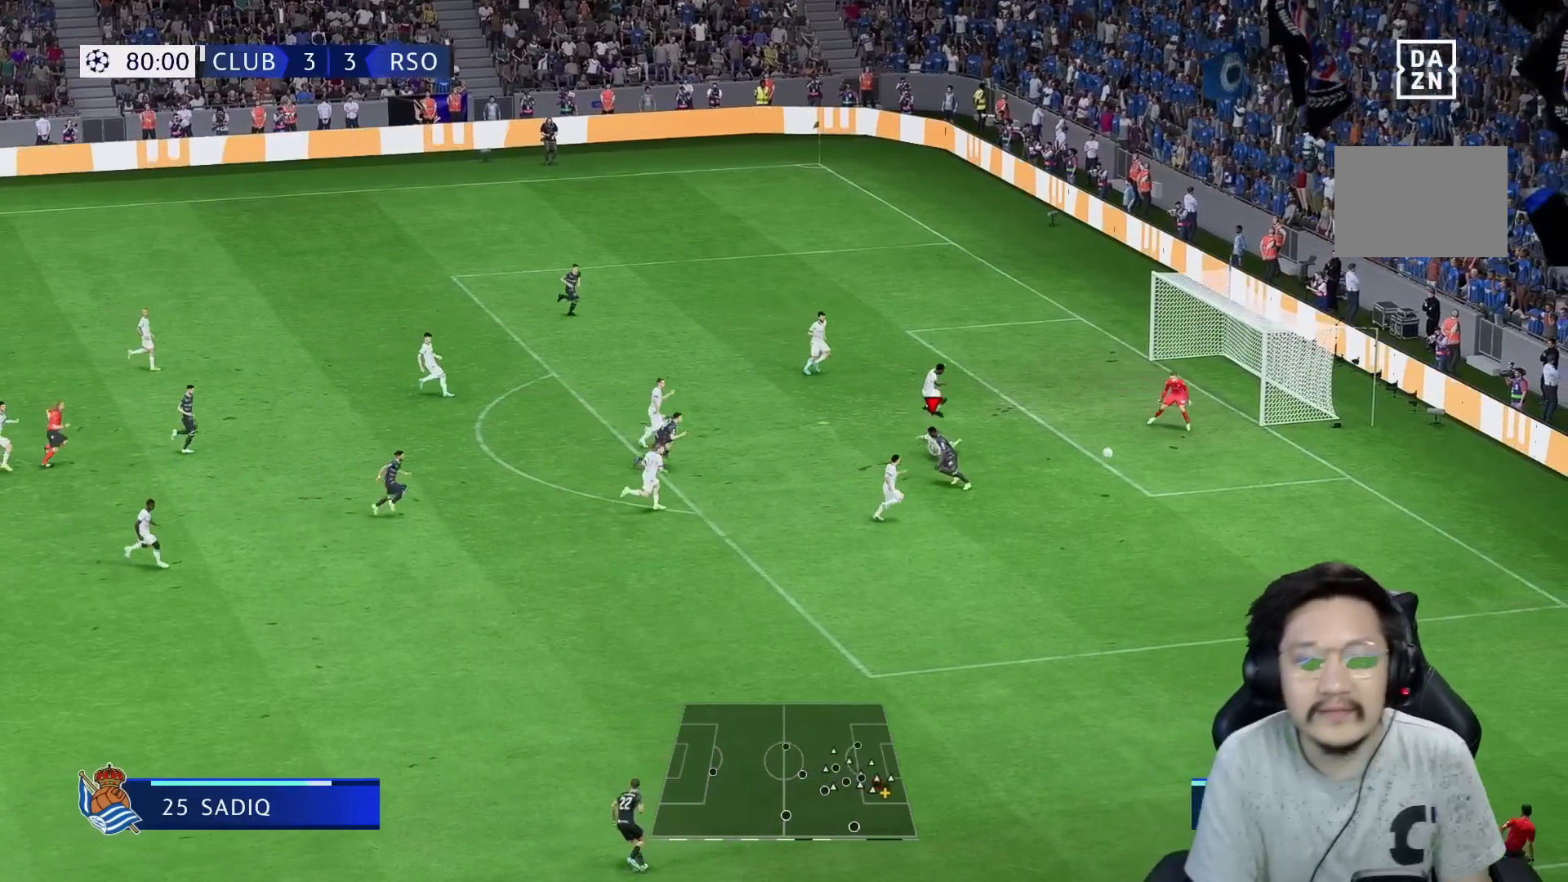
{"buttons": ["R1"], "left_stick": "down-right", "right_stick": "center", "events": [[317, "R2", "up"]]}
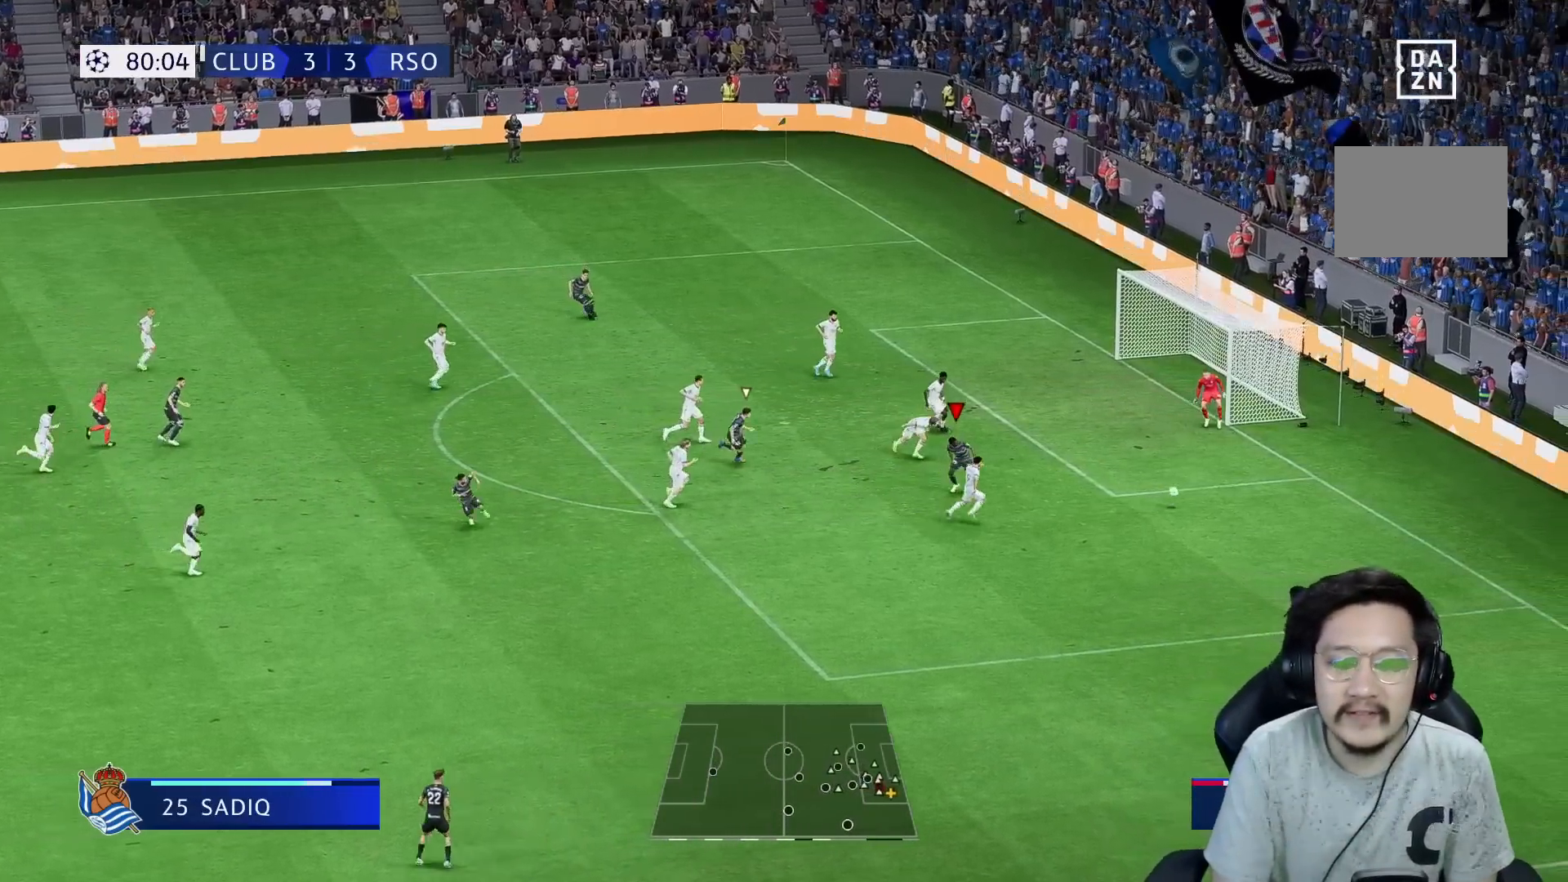
{"buttons": ["R1", "R2"], "left_stick": "down-right", "right_stick": "center", "events": [[150, "R2", "down"]]}
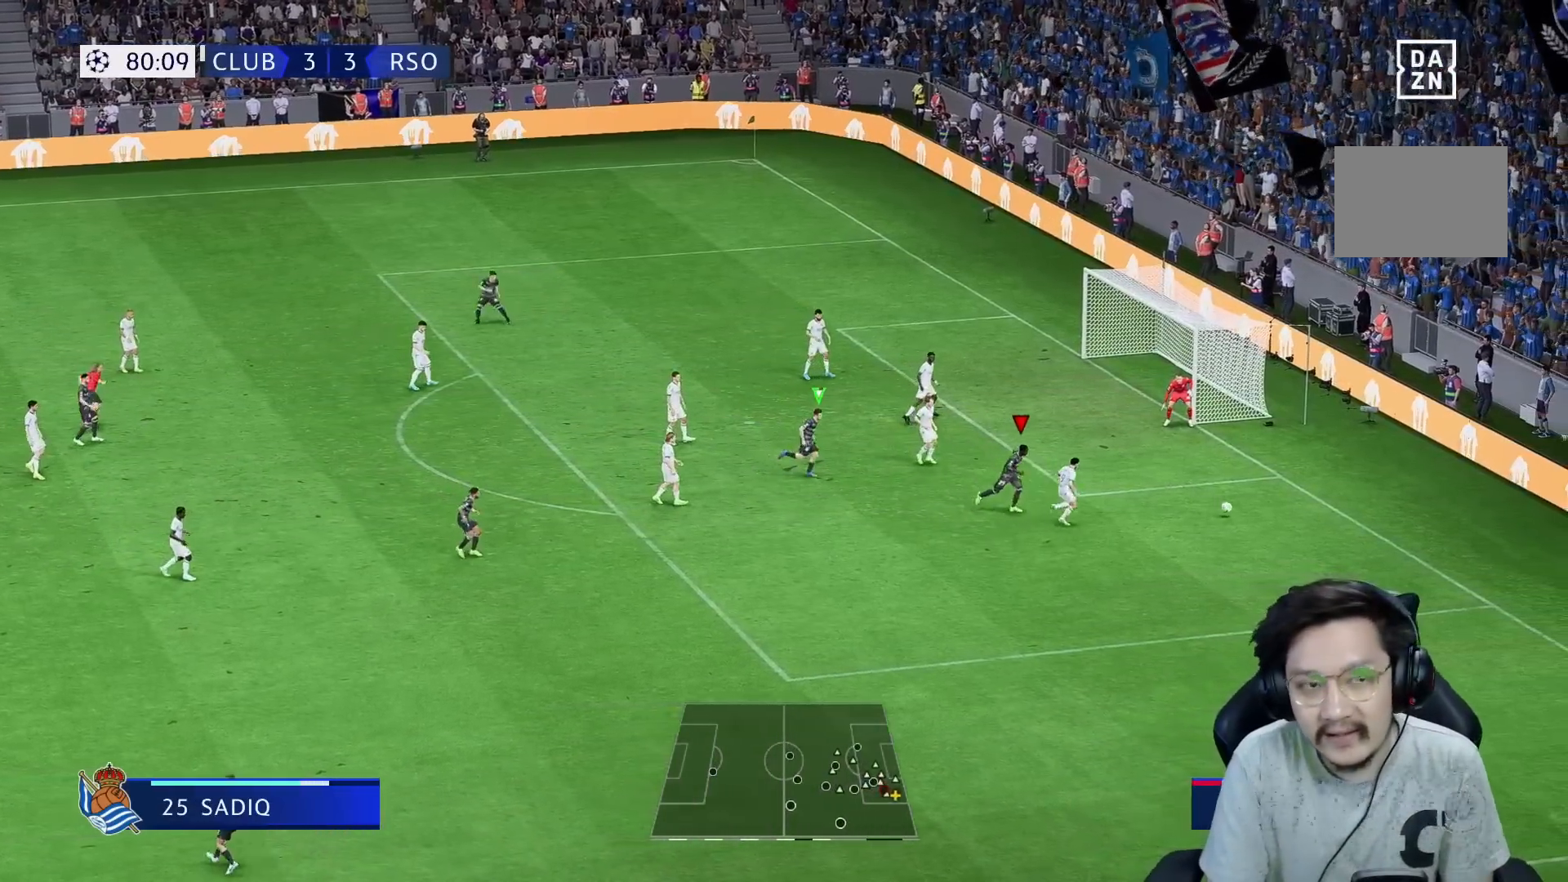
{"buttons": ["R1", "R2"], "left_stick": "down-right", "right_stick": "center", "events": []}
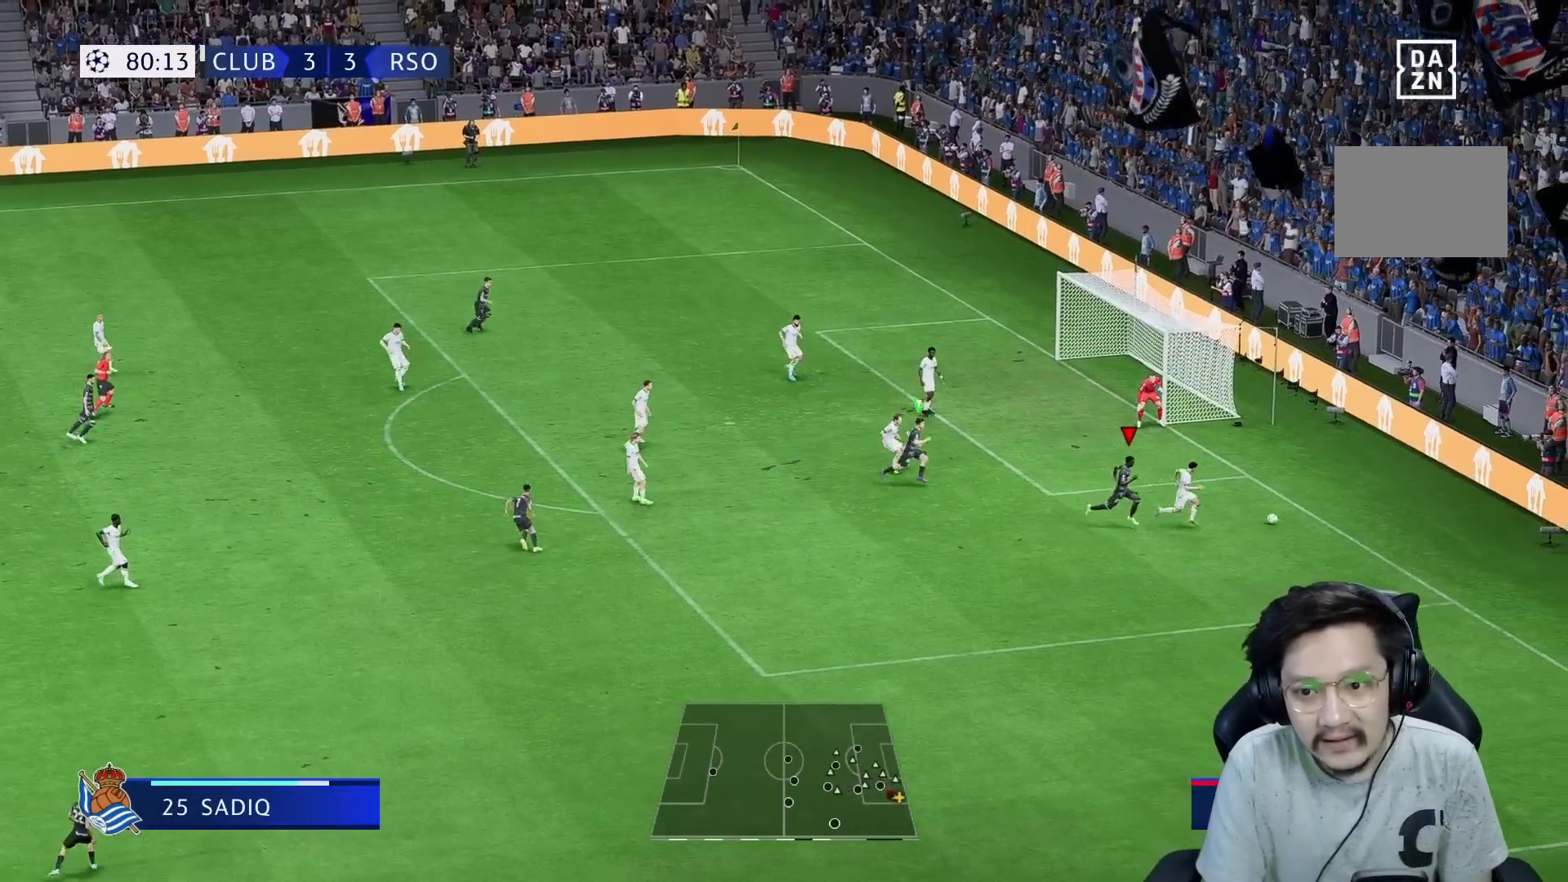
{"buttons": ["R1", "R2"], "left_stick": "up-right", "right_stick": "center", "events": [[350, "R1", "up"], [417, "R1", "down"], [450, "left_stick", "up-right"]]}
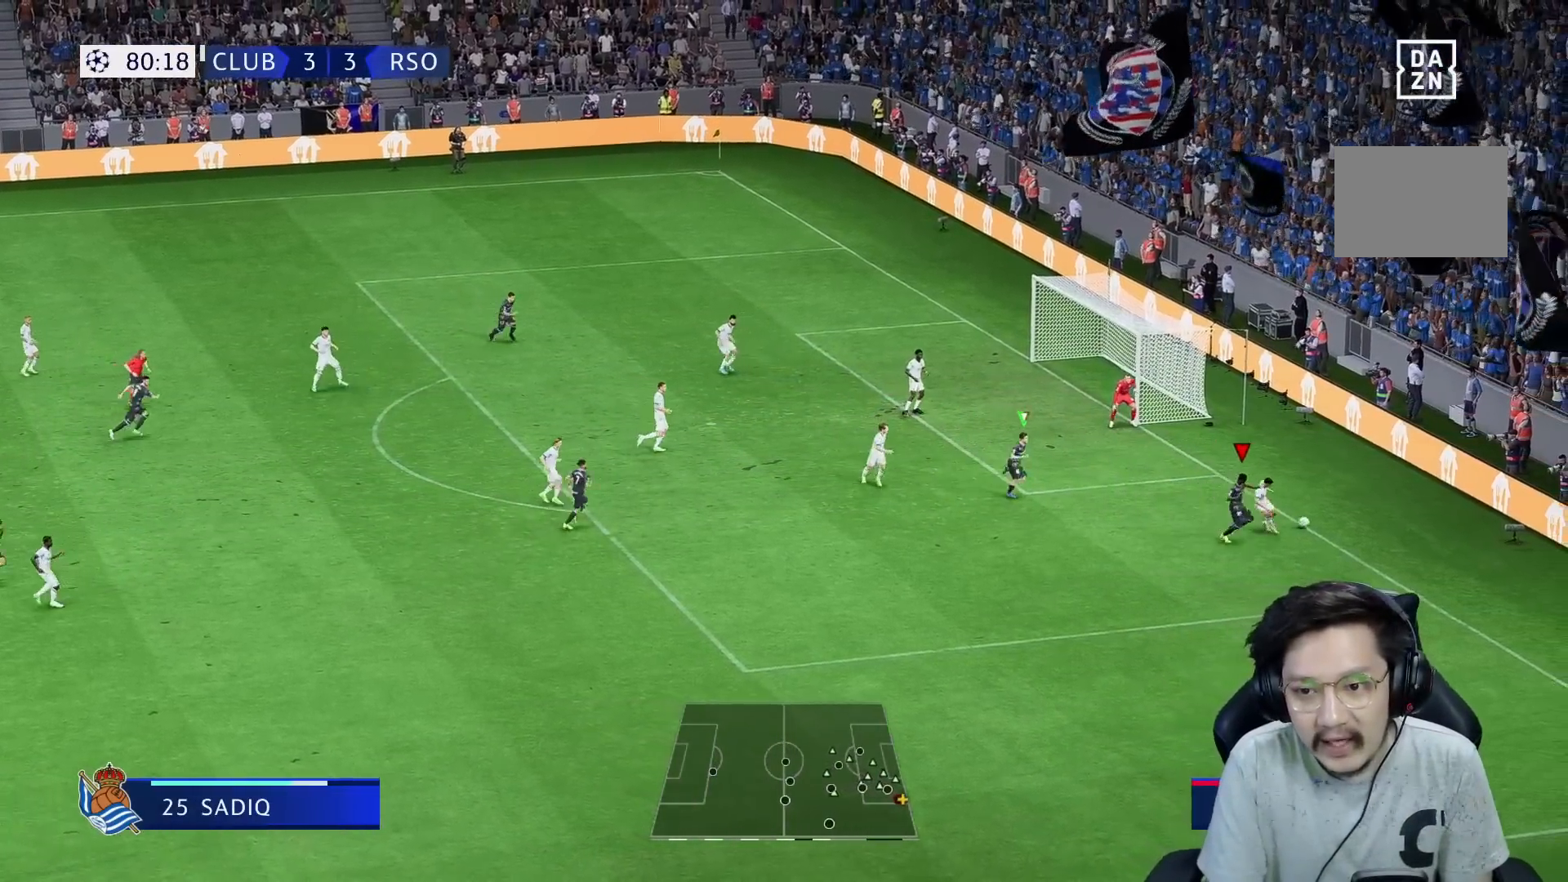
{"buttons": ["L2", "R1", "R2"], "left_stick": "up-right", "right_stick": "center", "events": [[33, "L2", "down"]]}
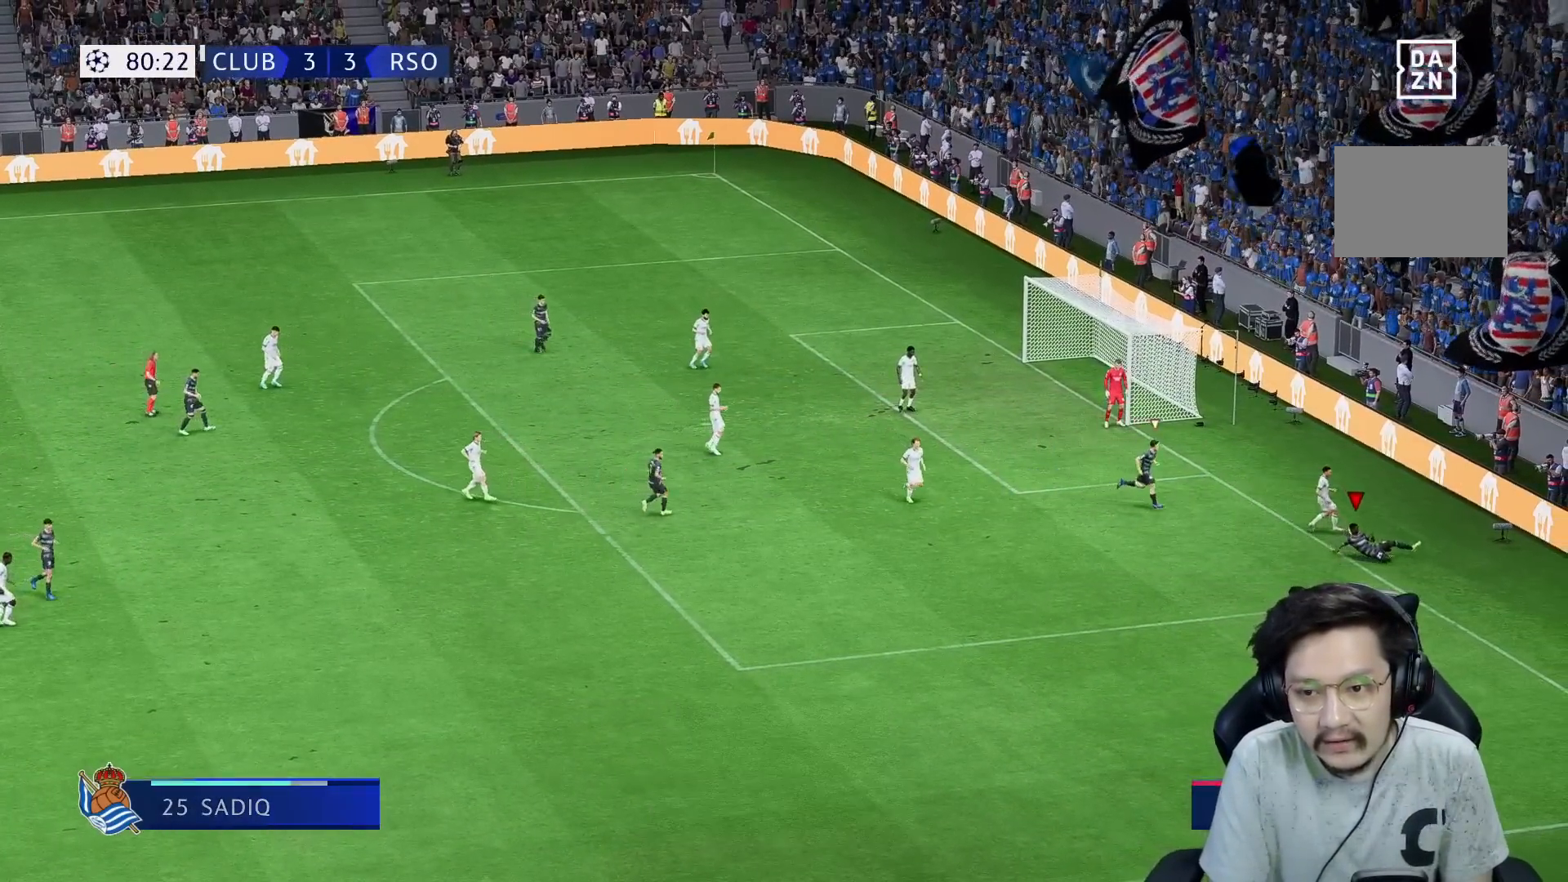
{"buttons": ["L2", "R1", "R2"], "left_stick": "center", "right_stick": "center", "events": [[400, "left_stick", "up"], [500, "left_stick", "center"]]}
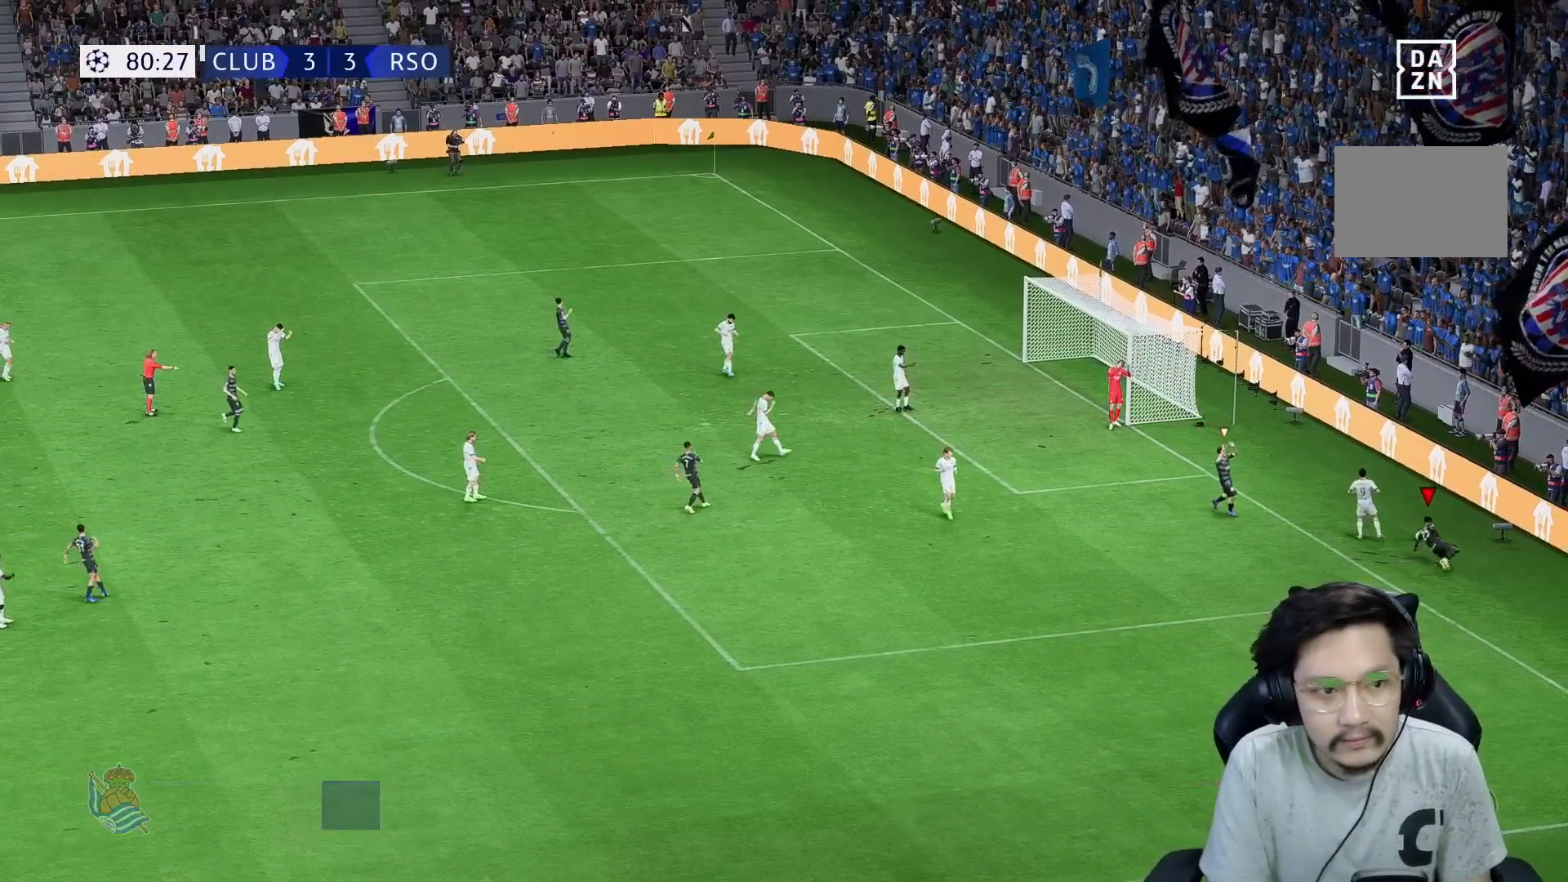
{"buttons": [], "left_stick": "center", "right_stick": "center", "events": [[33, "R1", "up"], [67, "L2", "up"], [133, "R2", "up"]]}
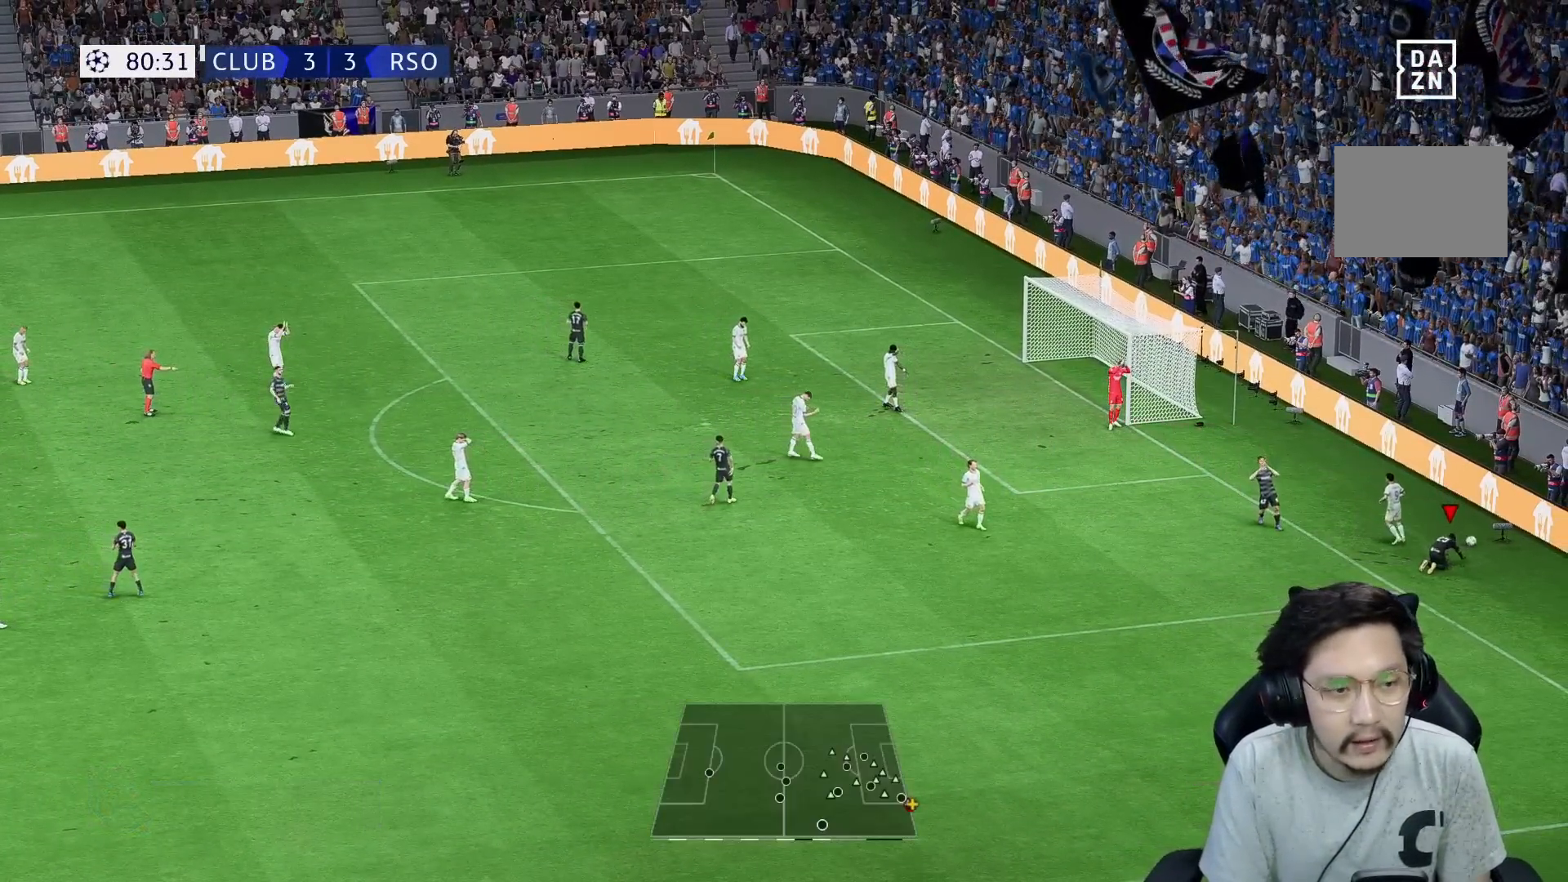
{"buttons": [], "left_stick": "center", "right_stick": "center", "events": []}